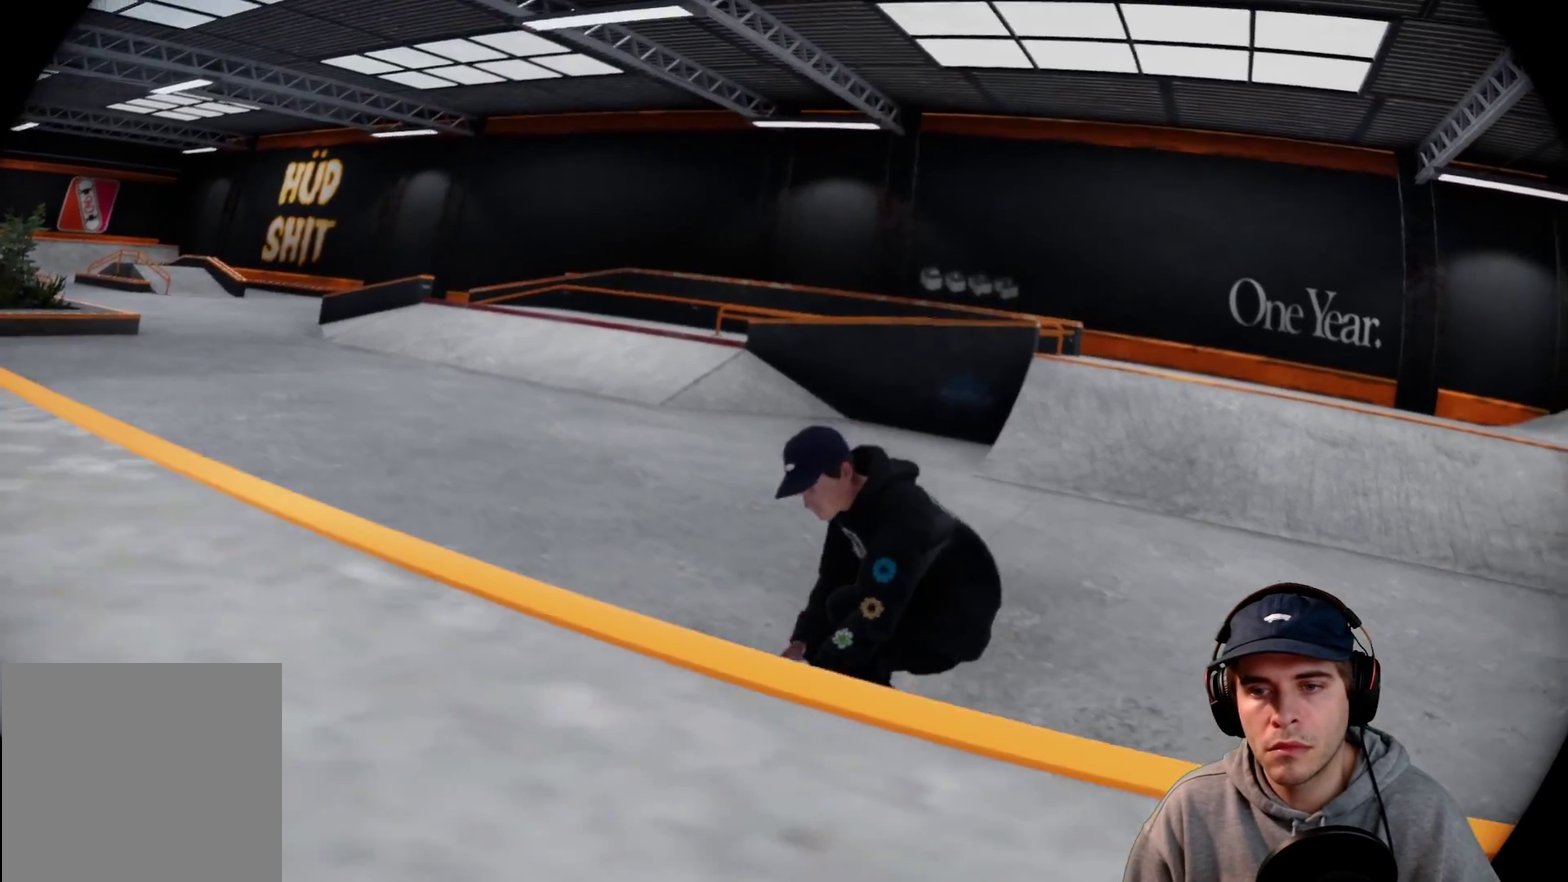
Gameplay with a controller (Xbox layout); each line is a JSON object with the inputs held at the frame after it (dt_ms = milliseconds from this image to that frame). This overlay highlights the sticks when they move; stick clicks (L3 R3) are not distinguishable. Not read: HOME L3 R3 SELECT START.
{"dt_ms": 500, "buttons": ["R2"], "left_stick": "center", "right_stick": "center"}
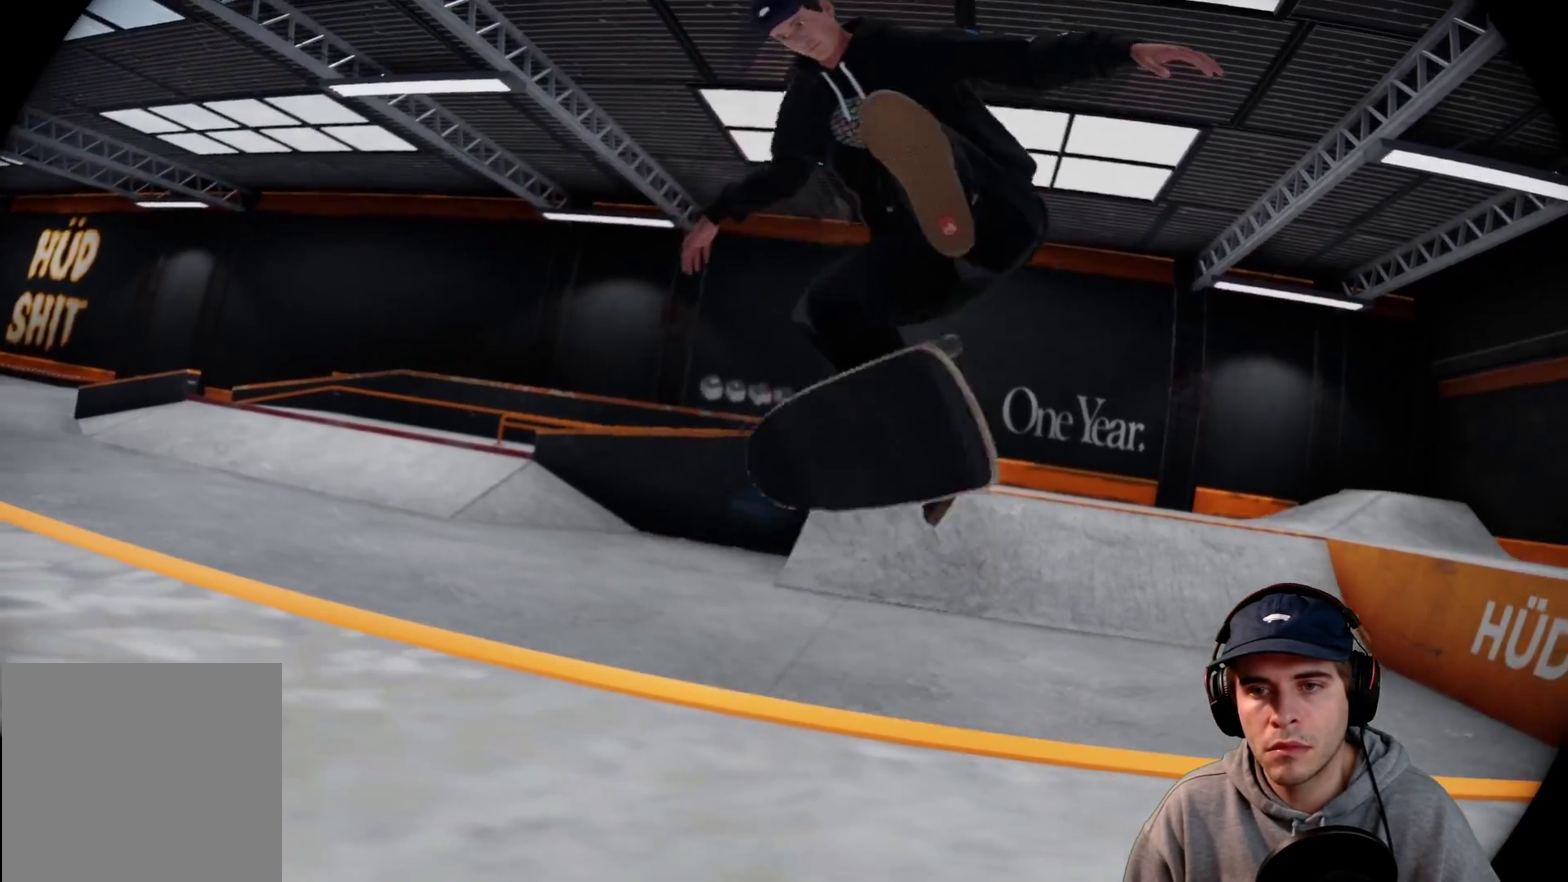
{"dt_ms": 500, "buttons": ["R2"], "left_stick": "center", "right_stick": "center"}
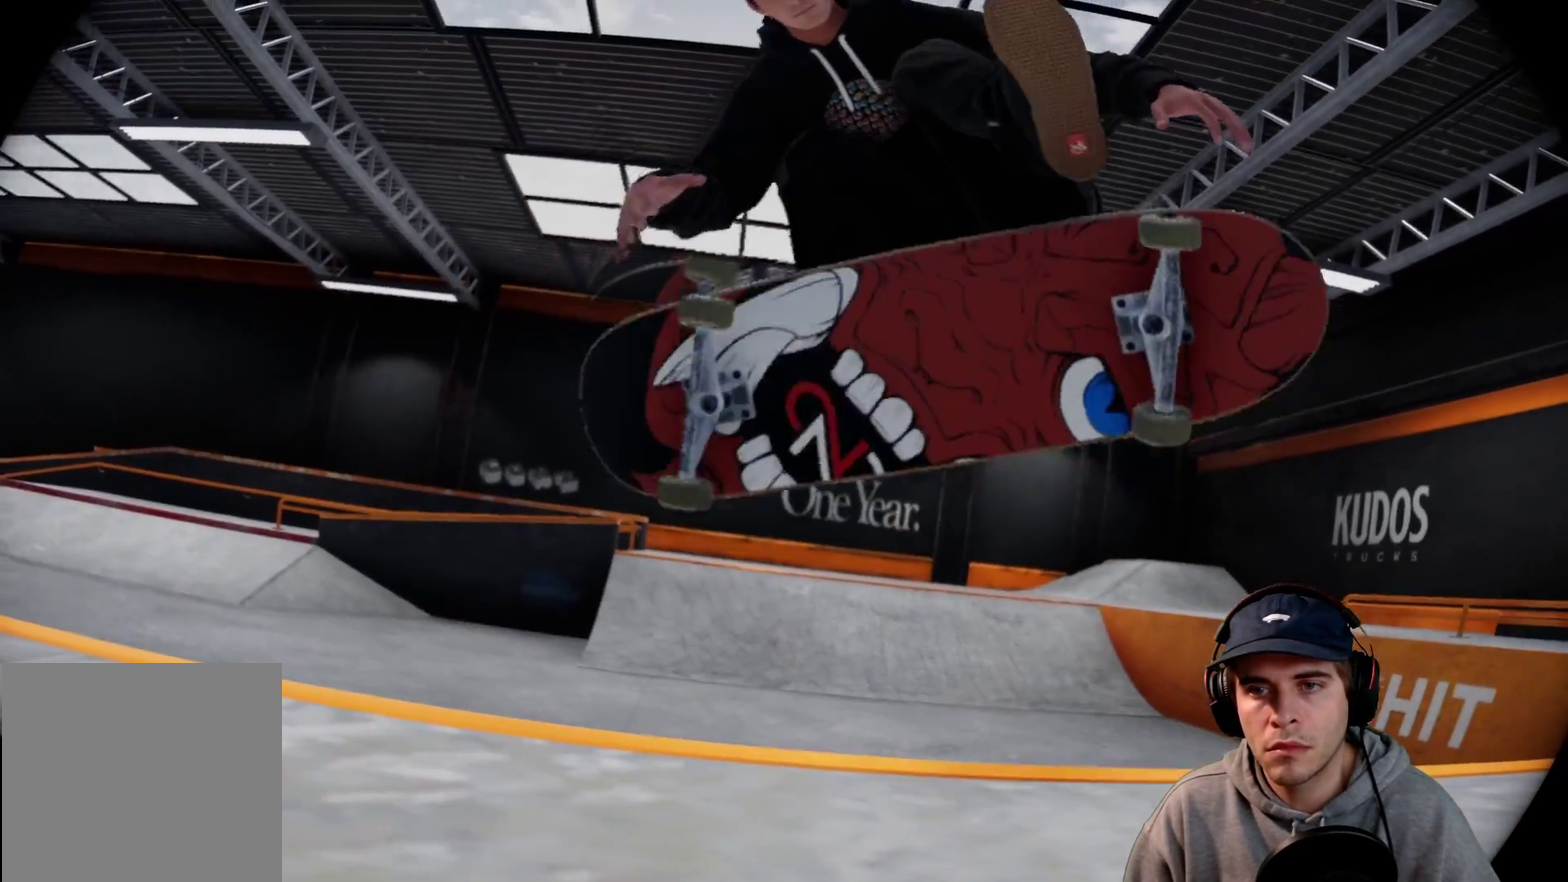
{"dt_ms": 700, "buttons": ["R2"], "left_stick": "center", "right_stick": "center"}
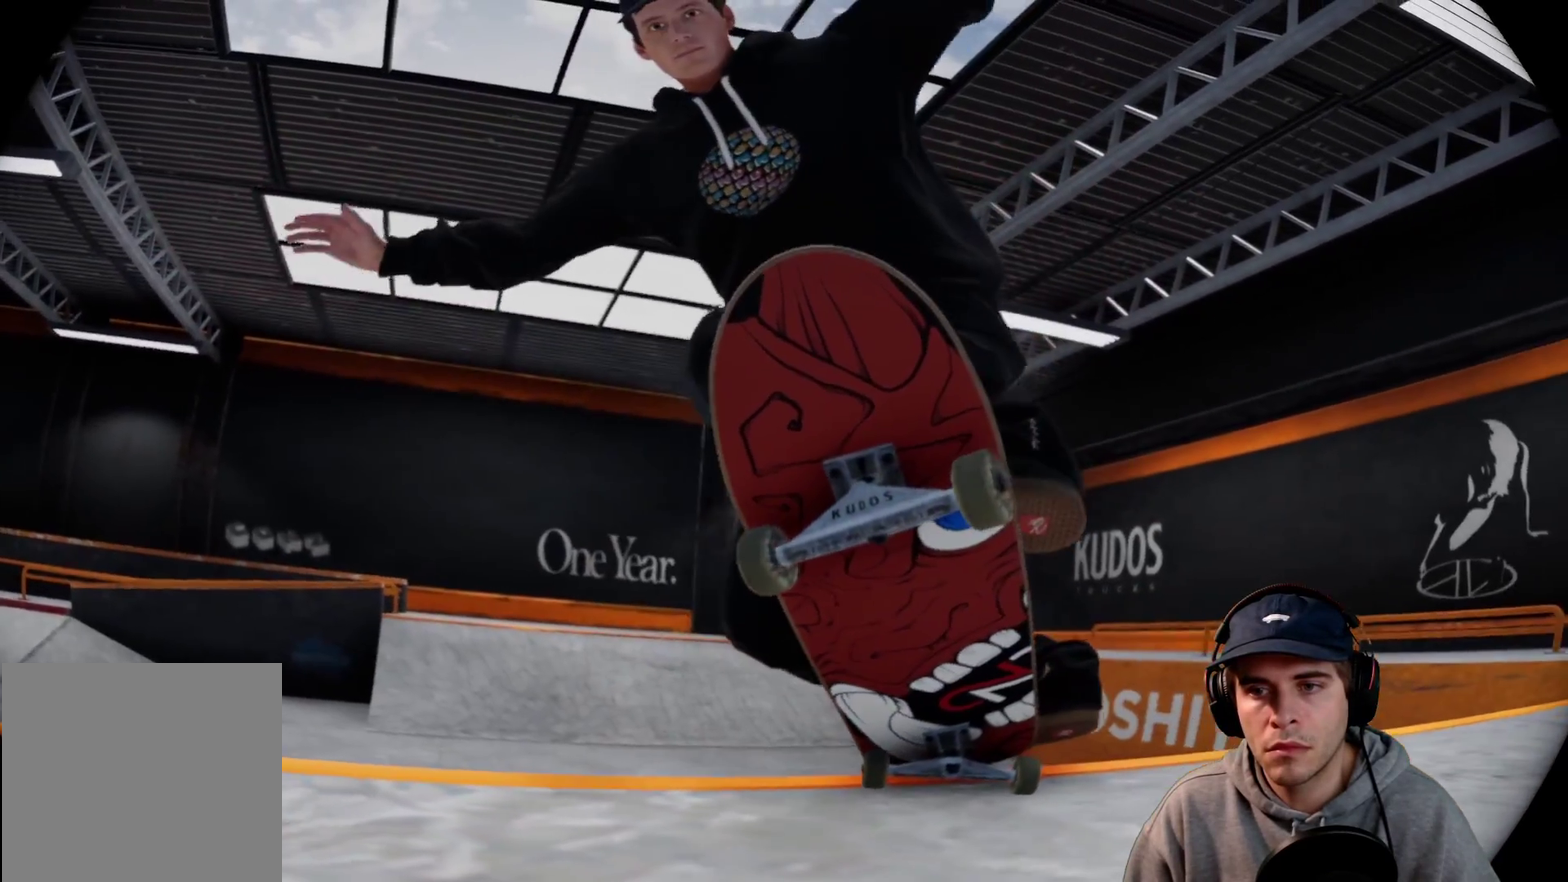
{"dt_ms": 300, "buttons": ["R2"], "left_stick": "center", "right_stick": "center"}
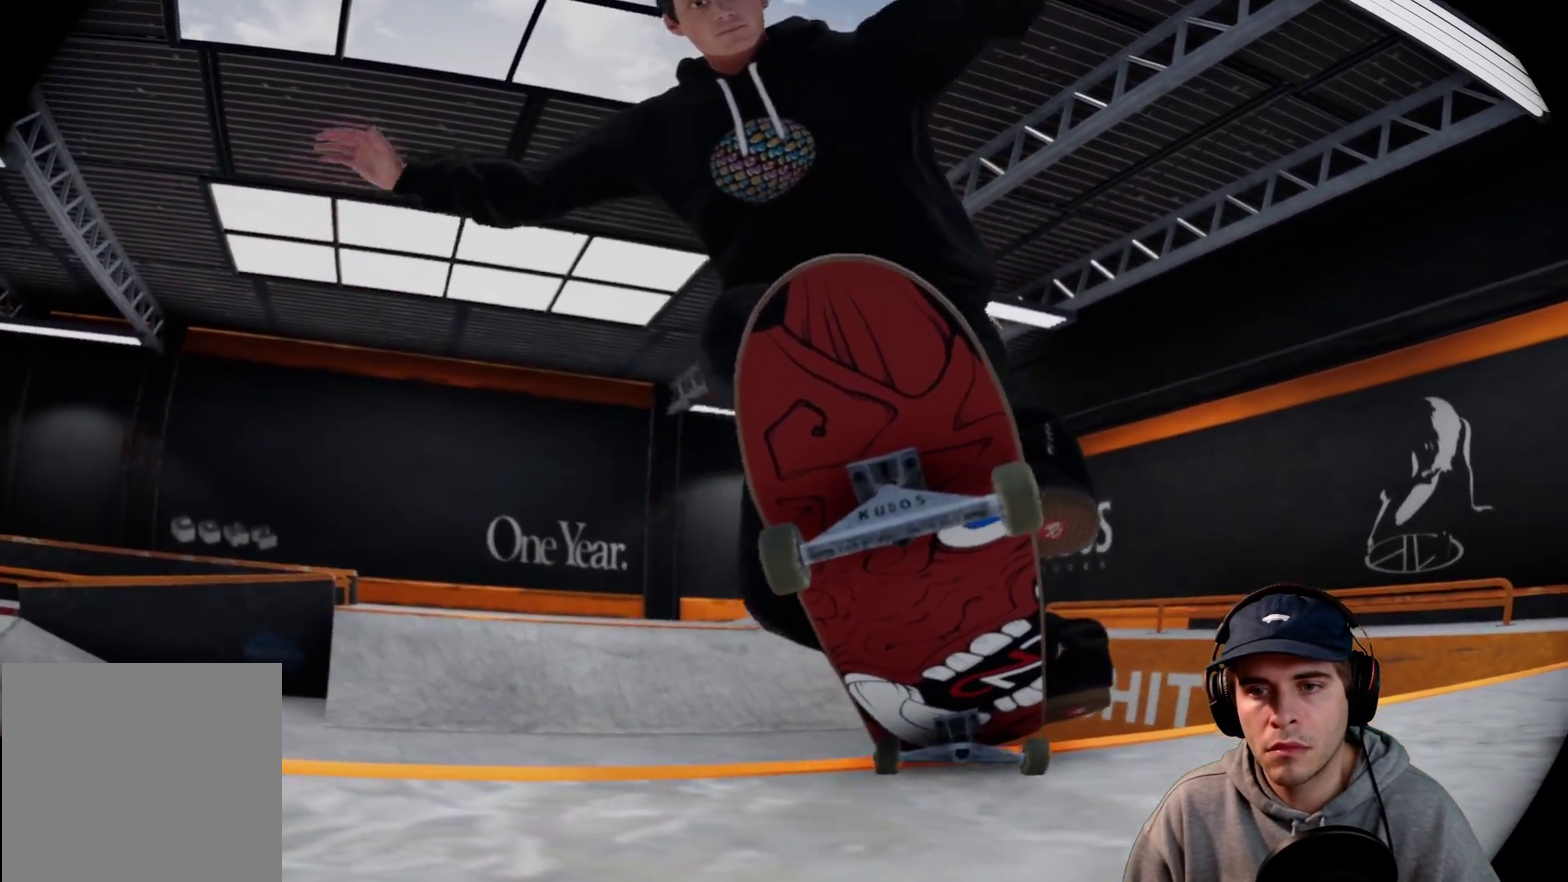
{"dt_ms": 300, "buttons": ["R2"], "left_stick": "center", "right_stick": "center"}
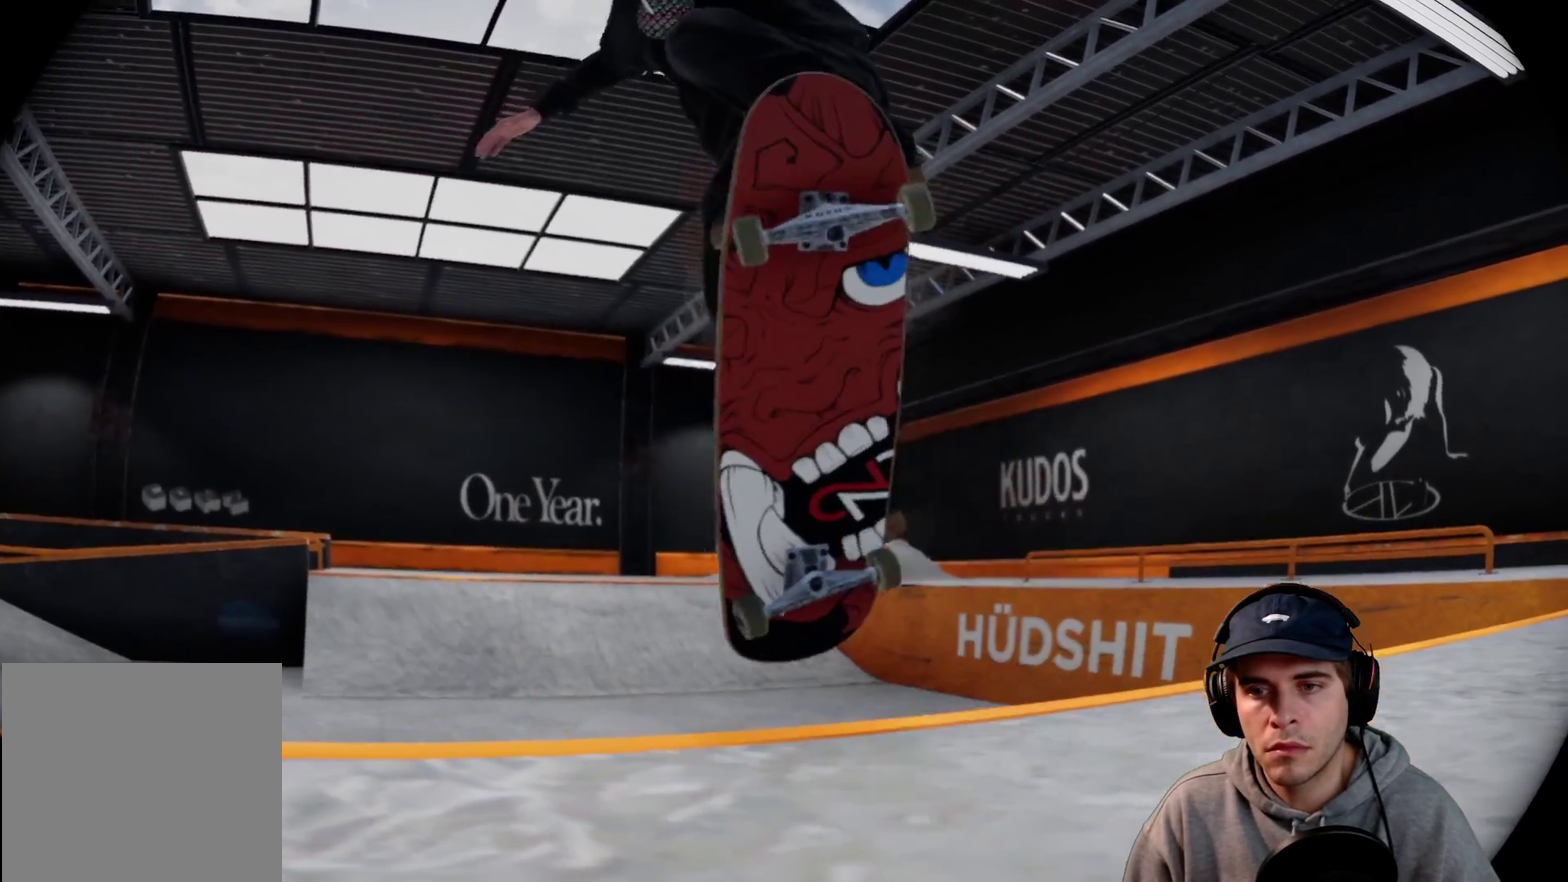
{"dt_ms": 800, "buttons": ["R2"], "left_stick": "center", "right_stick": "center"}
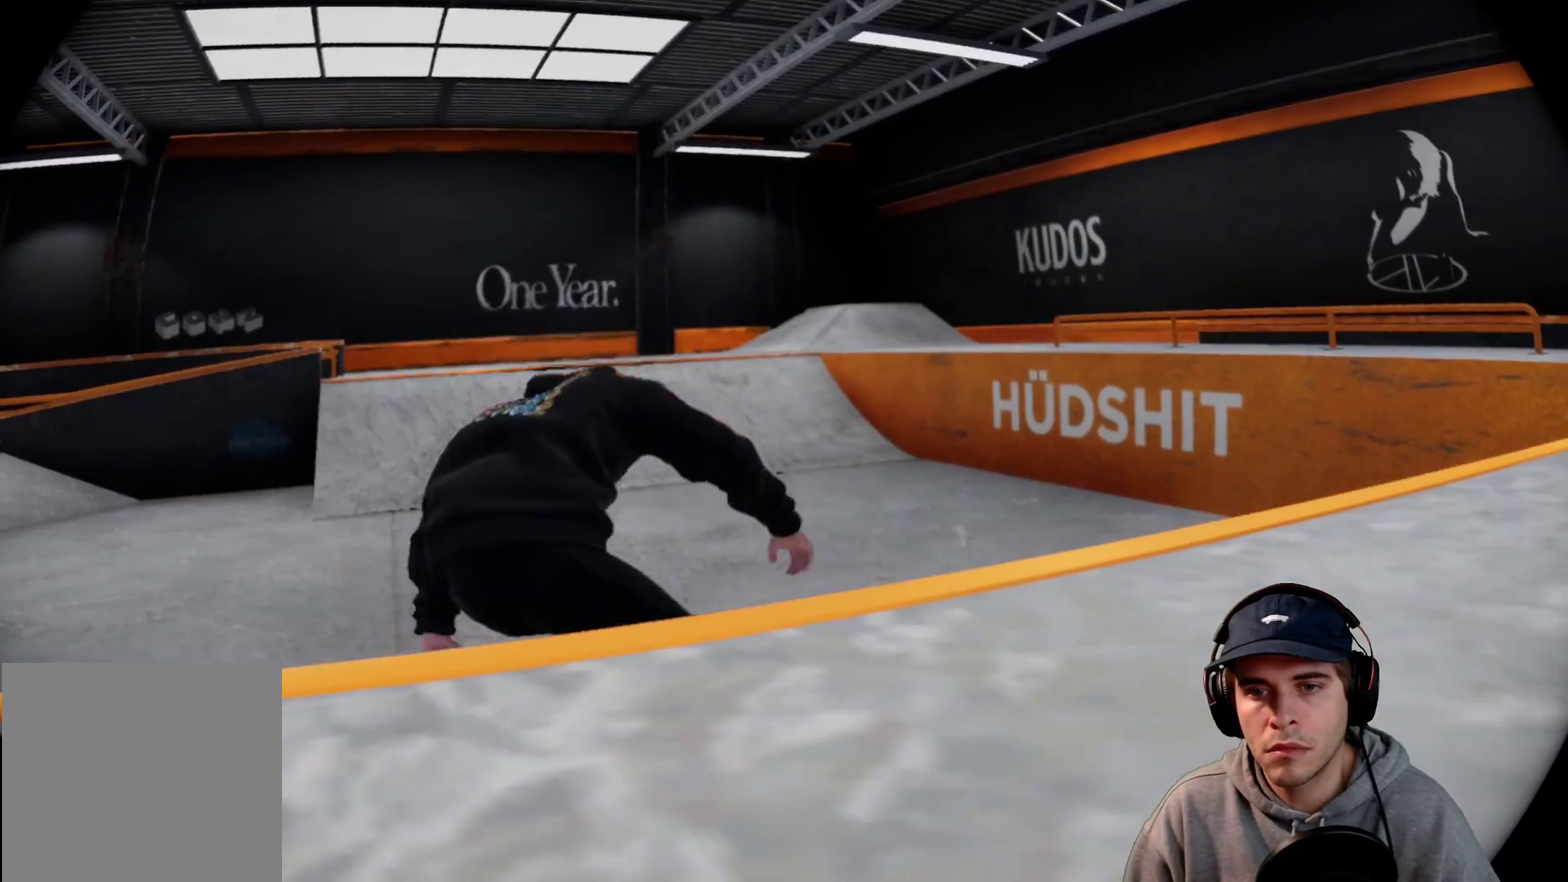
{"dt_ms": 400, "buttons": ["R2"], "left_stick": "center", "right_stick": "center"}
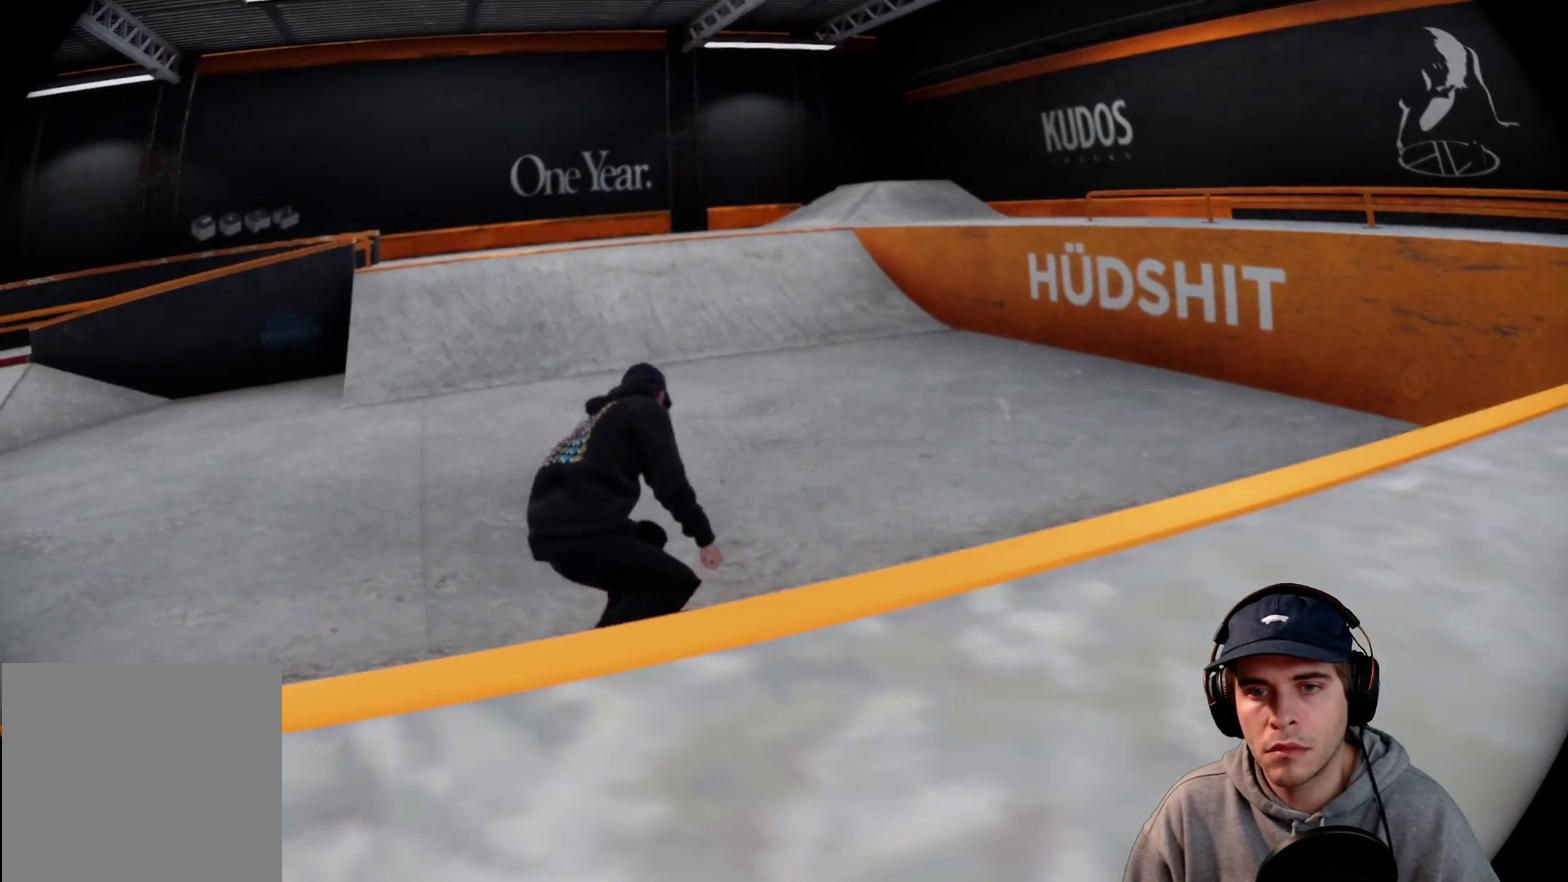
{"dt_ms": 300, "buttons": ["R2"], "left_stick": "center", "right_stick": "center"}
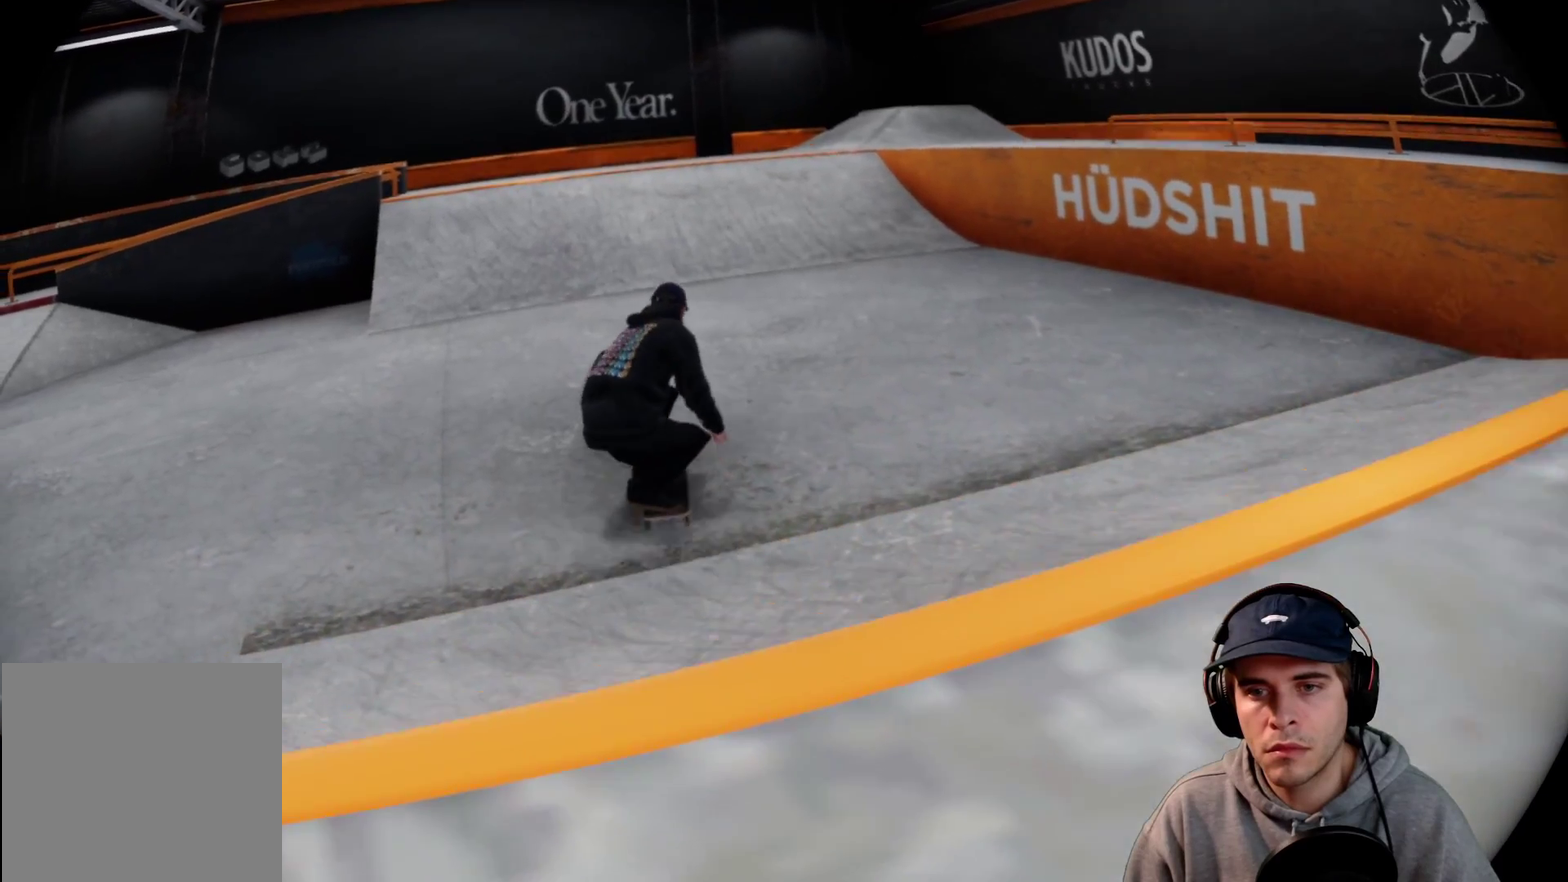
{"dt_ms": 800, "buttons": ["A"], "left_stick": "center", "right_stick": "center"}
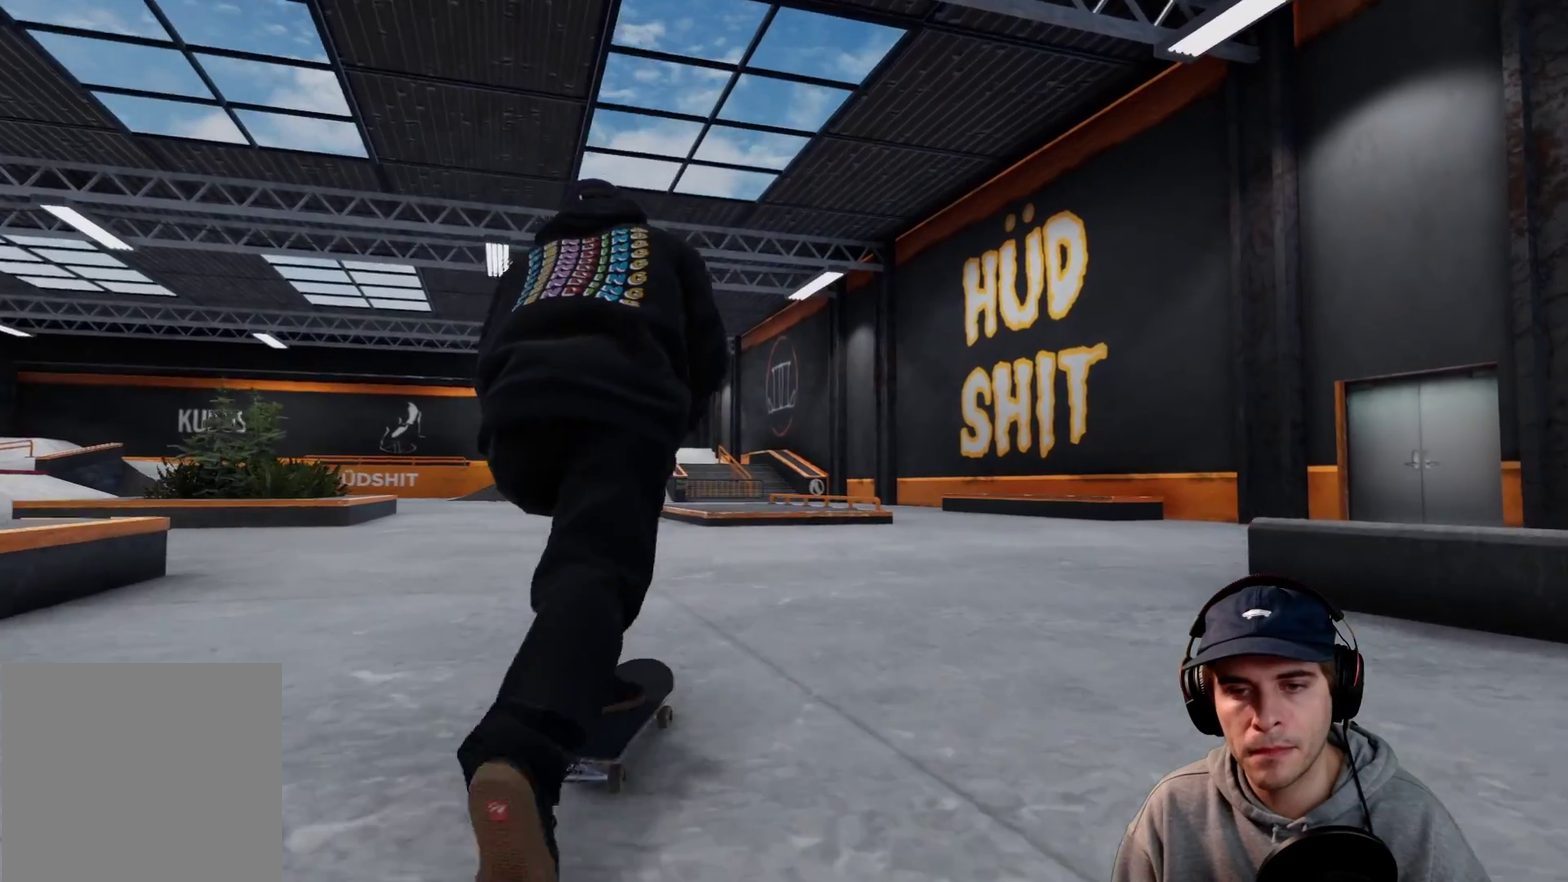
{"dt_ms": 400, "buttons": [], "left_stick": "center", "right_stick": "center"}
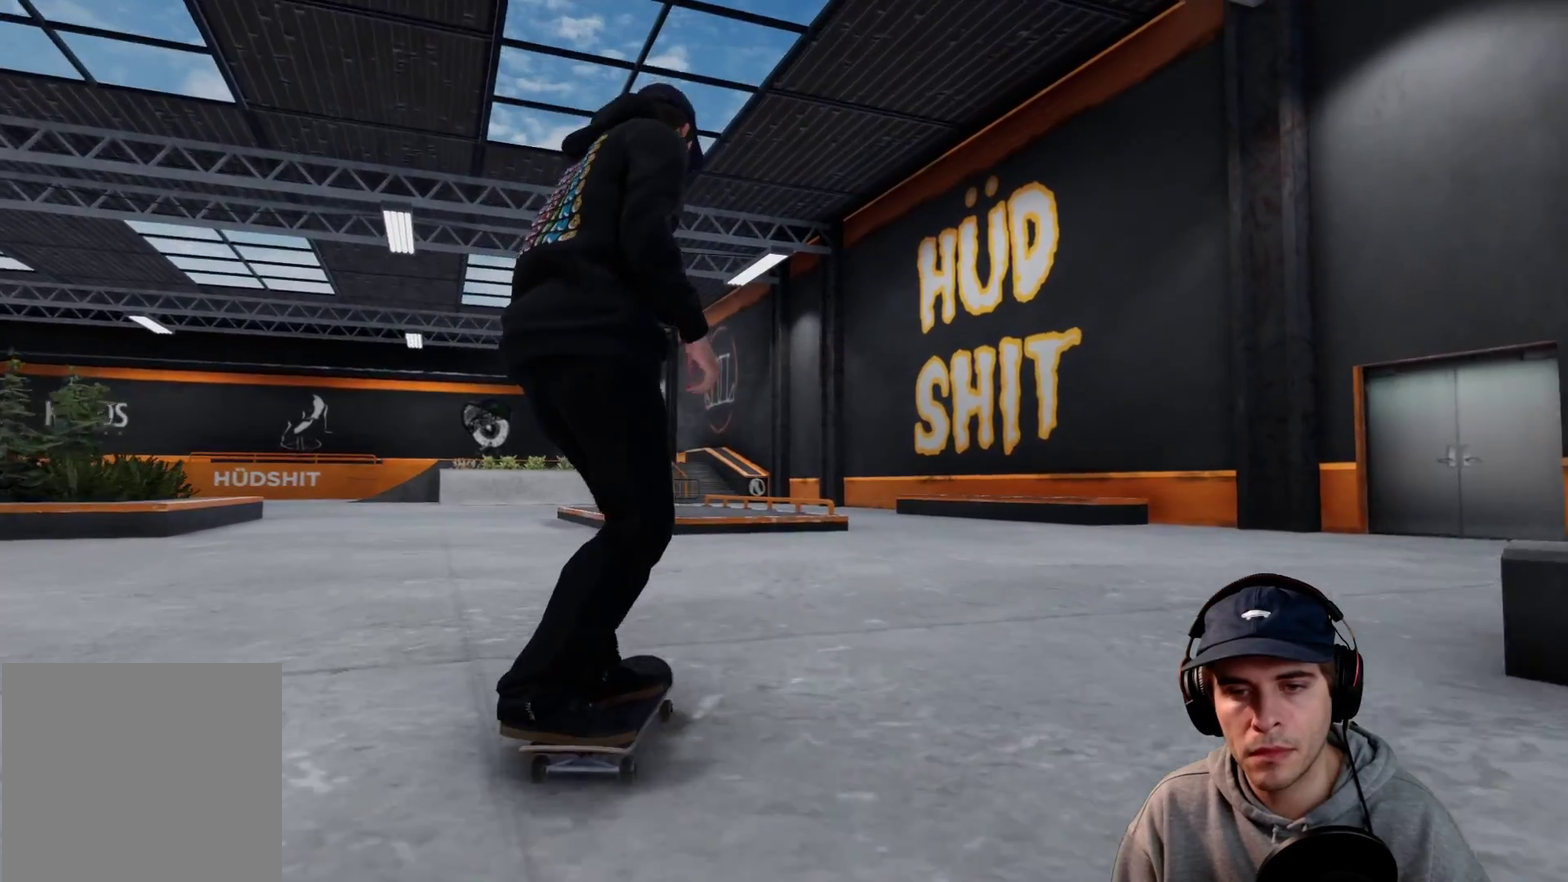
{"dt_ms": 500, "buttons": ["L2"], "left_stick": "center", "right_stick": "center"}
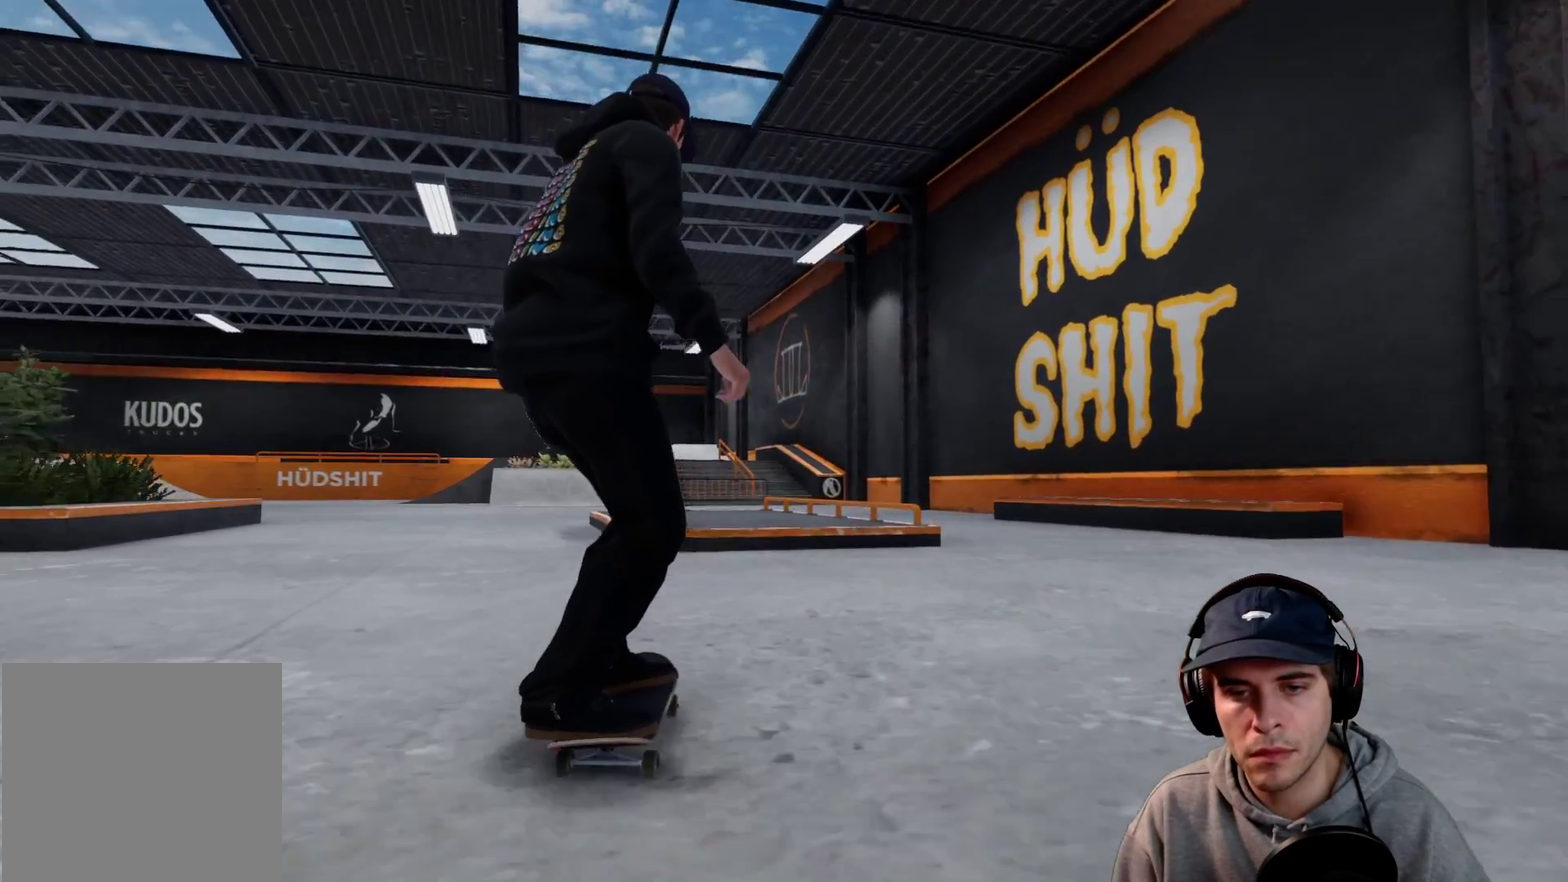
{"dt_ms": 500, "buttons": ["R1"], "left_stick": "center", "right_stick": "down"}
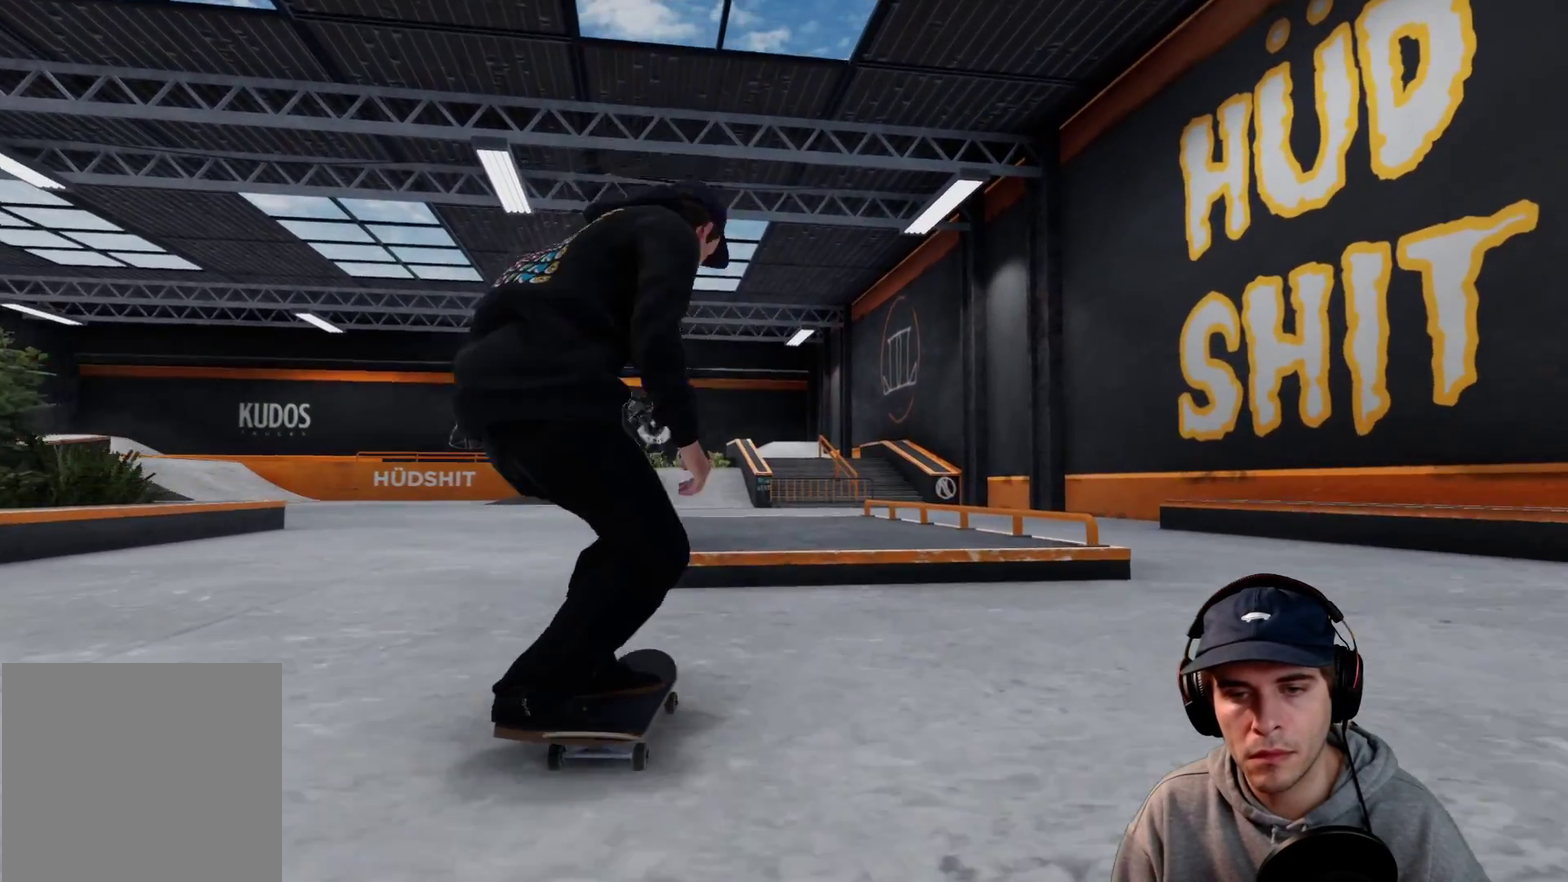
{"dt_ms": 700, "buttons": ["L1", "R1"], "left_stick": "up", "right_stick": "left"}
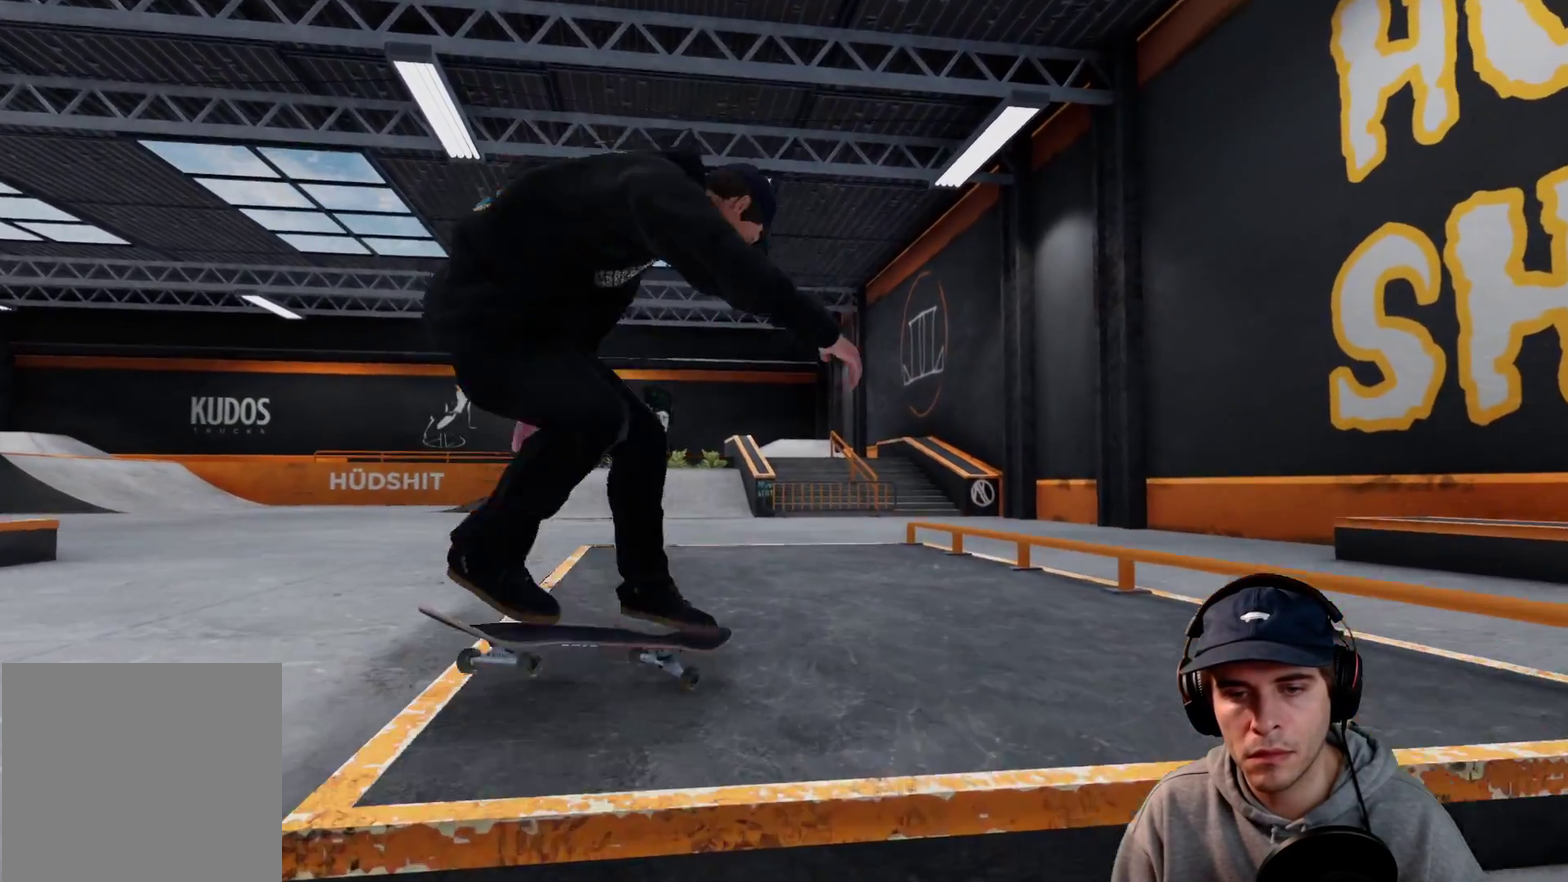
{"dt_ms": 300, "buttons": [], "left_stick": "center", "right_stick": "center"}
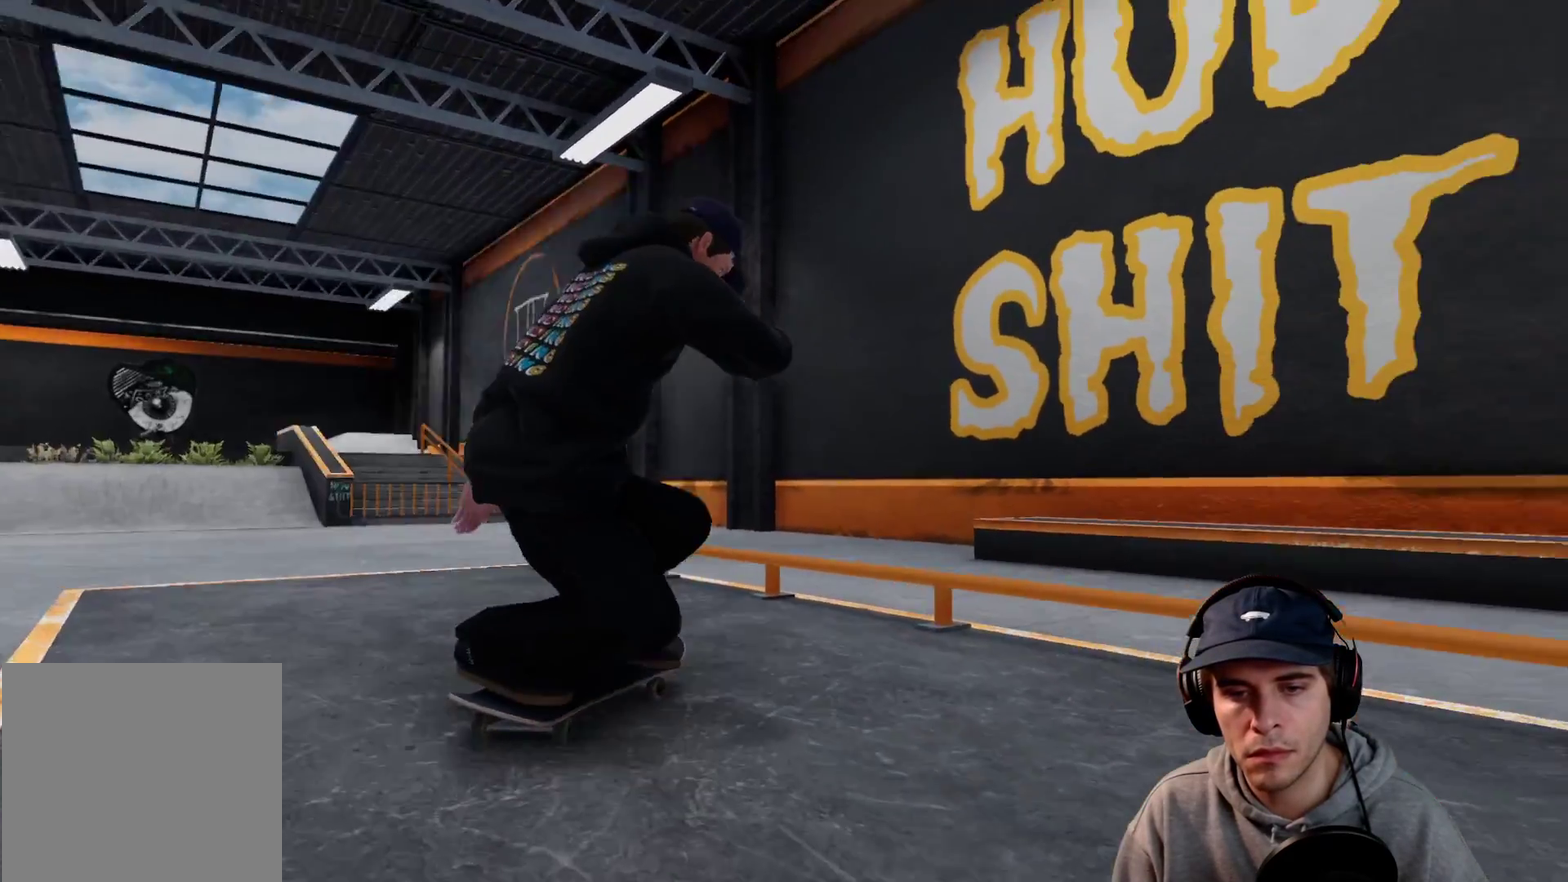
{"dt_ms": 300, "buttons": ["A", "B"], "left_stick": "center", "right_stick": "center"}
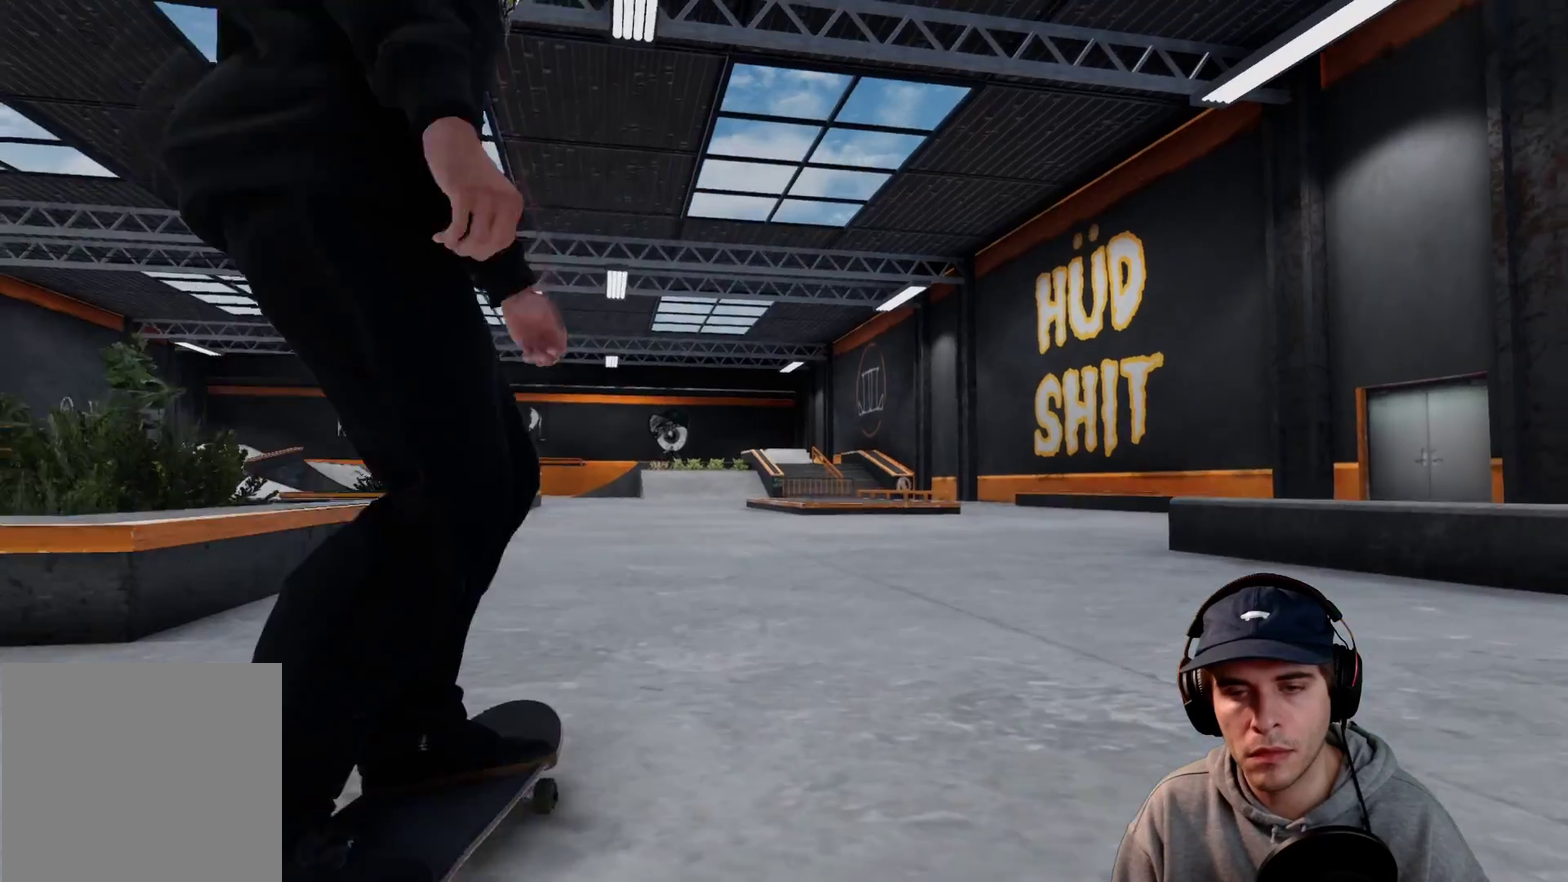
{"dt_ms": 900, "buttons": ["A", "R2"], "left_stick": "center", "right_stick": "center"}
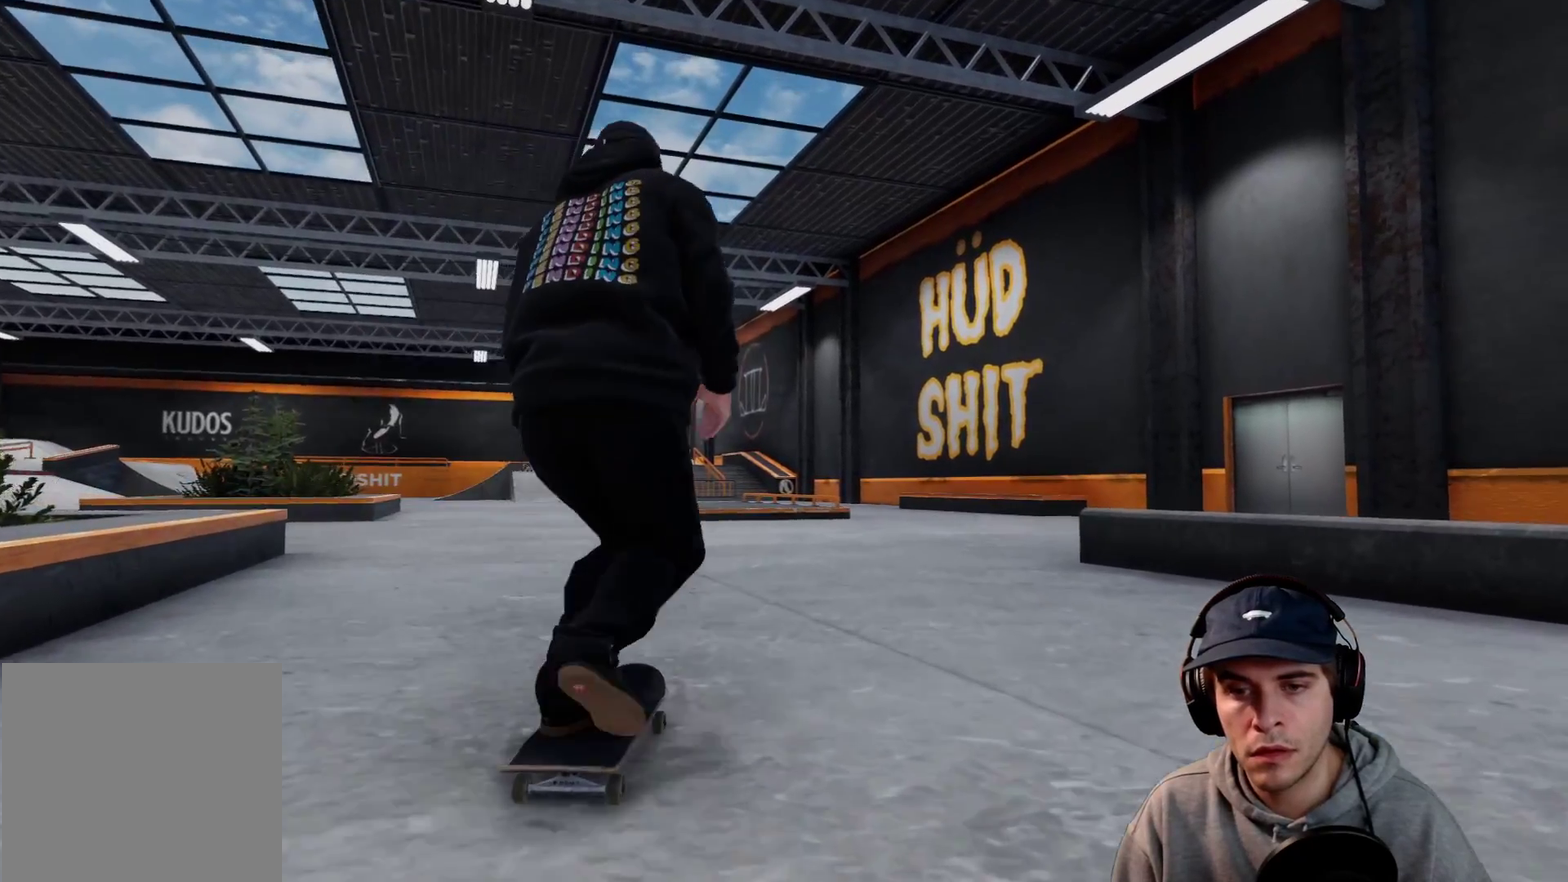
{"dt_ms": 300, "buttons": ["A"], "left_stick": "center", "right_stick": "center"}
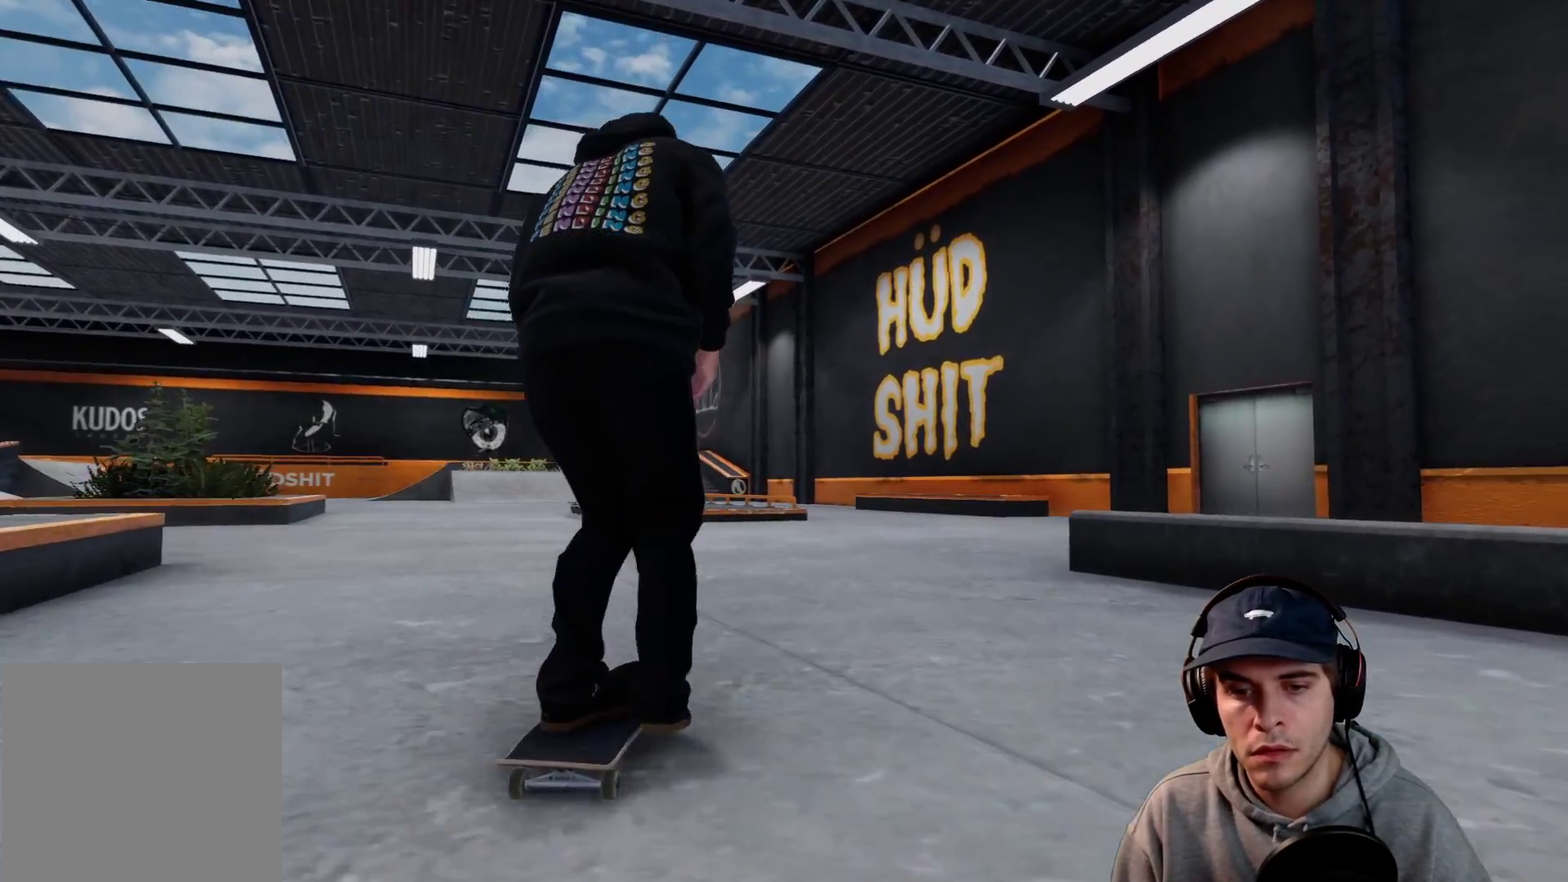
{"dt_ms": 500, "buttons": [], "left_stick": "center", "right_stick": "center"}
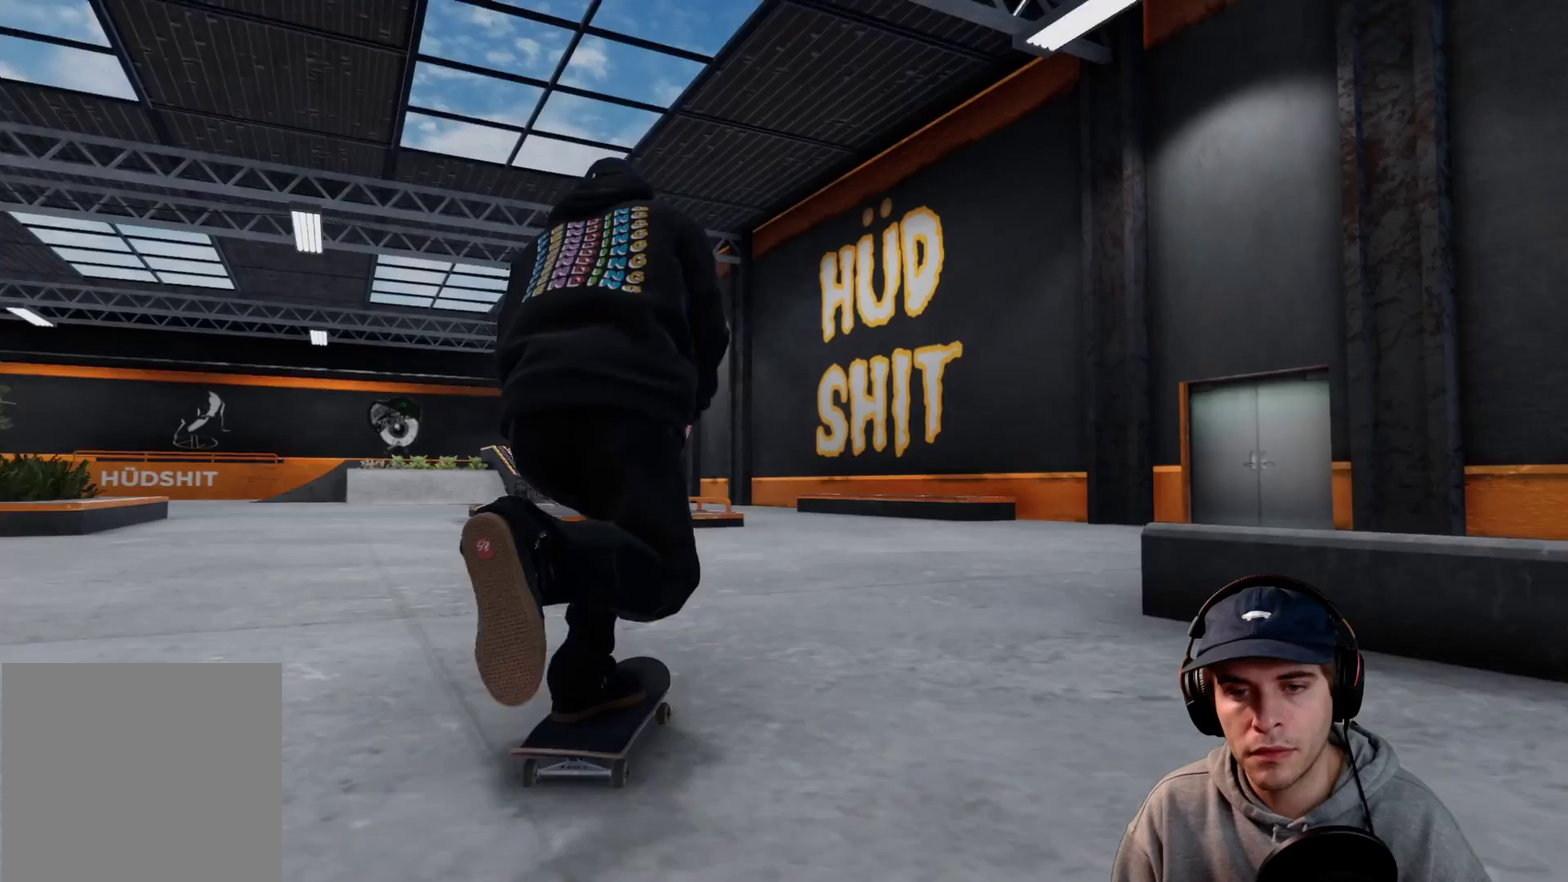
{"dt_ms": 300, "buttons": ["L2"], "left_stick": "center", "right_stick": "center"}
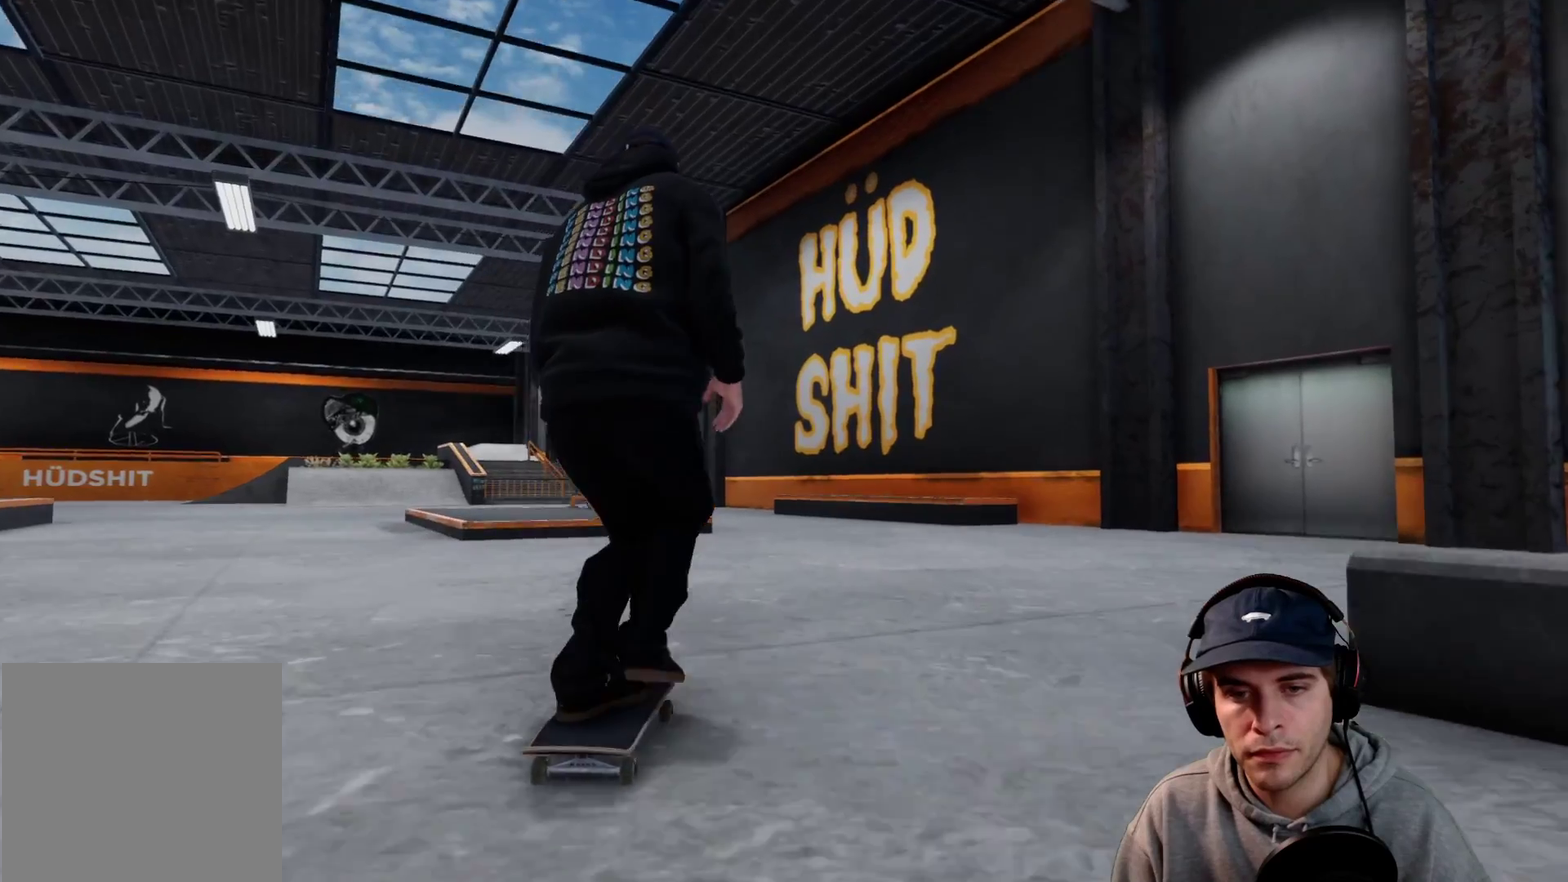
{"dt_ms": 700, "buttons": ["R1"], "left_stick": "center", "right_stick": "down"}
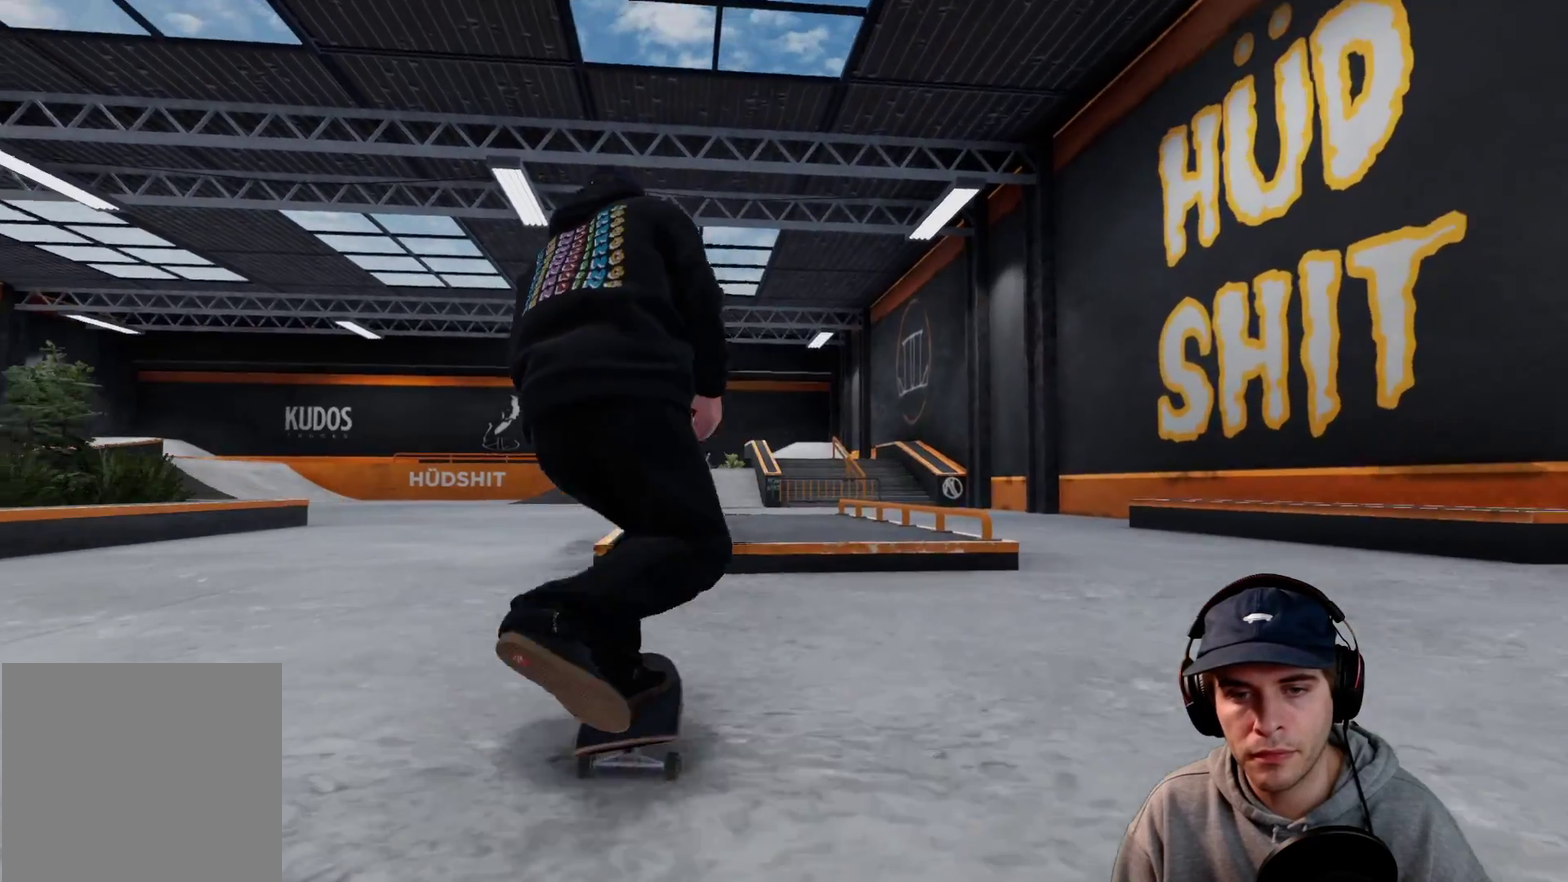
{"dt_ms": 400, "buttons": ["R1"], "left_stick": "center", "right_stick": "left"}
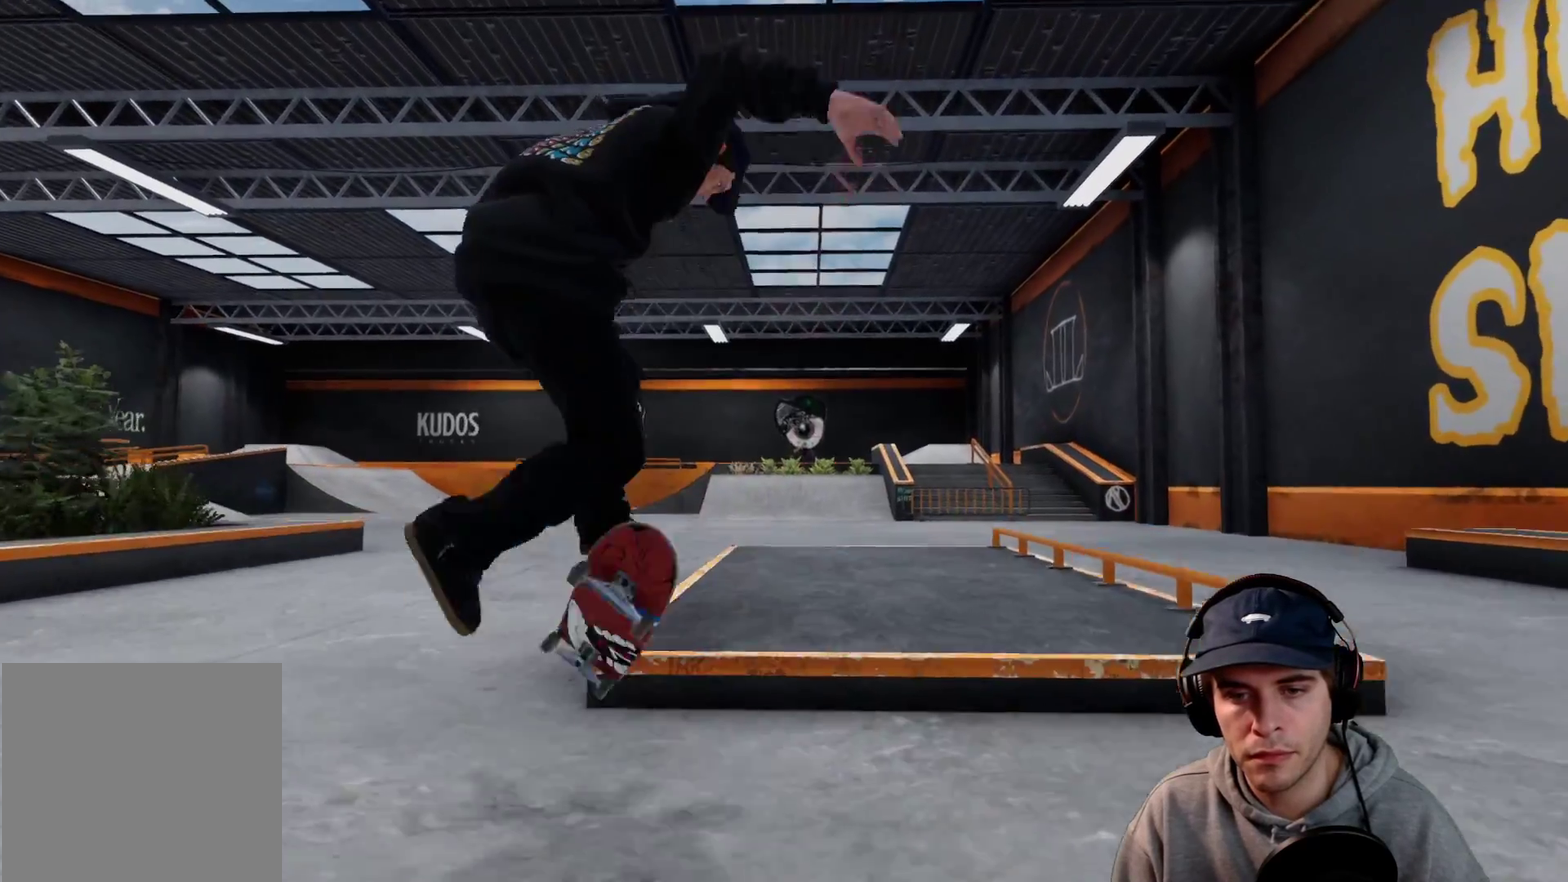
{"dt_ms": 600, "buttons": [], "left_stick": "up", "right_stick": "center"}
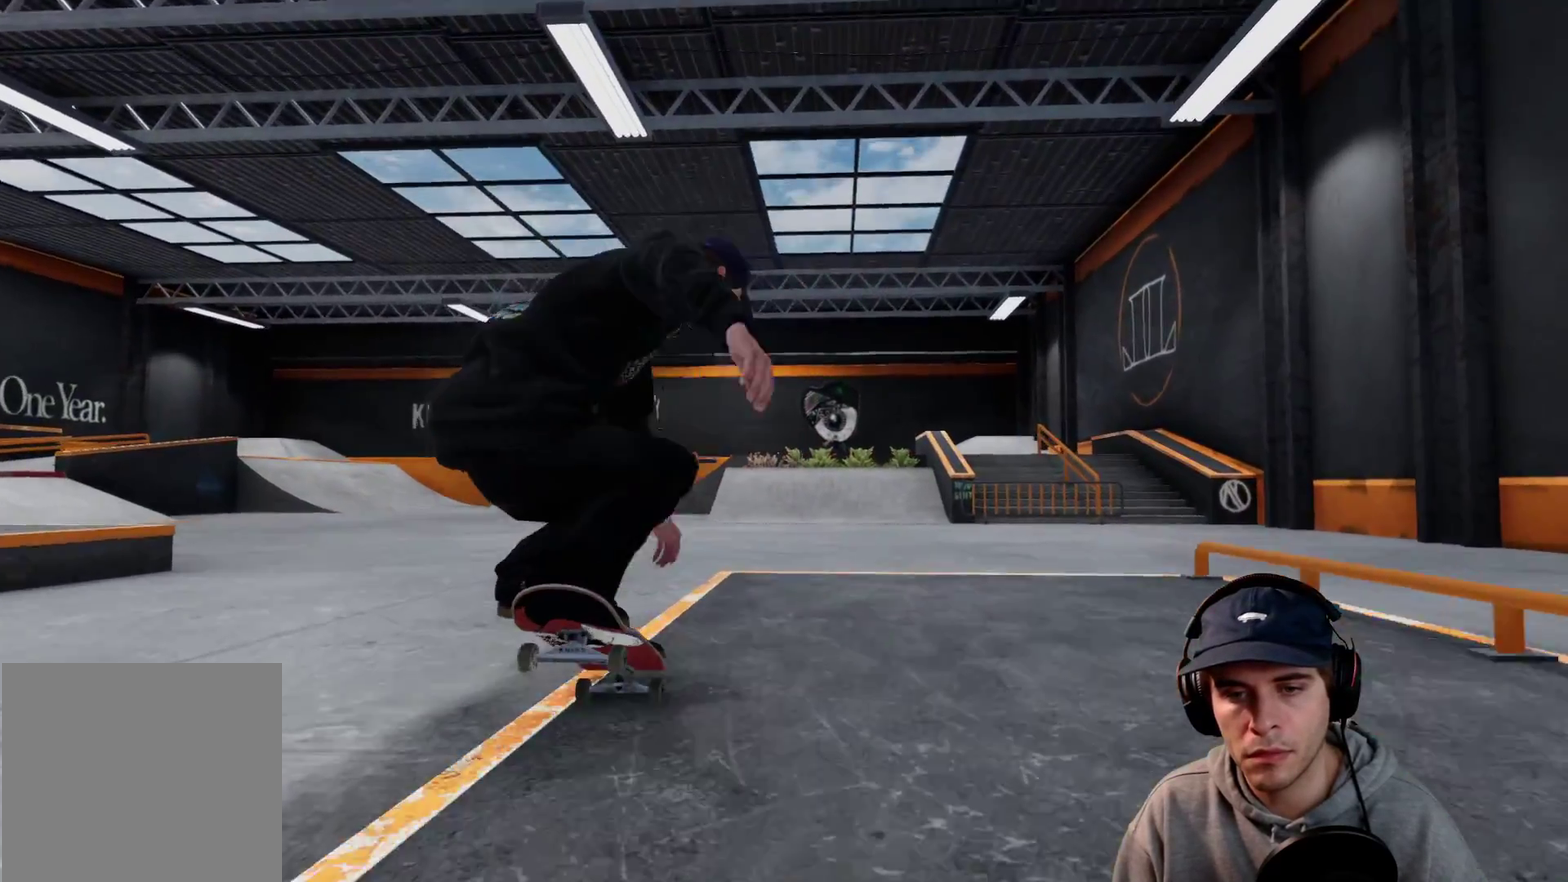
{"dt_ms": 500, "buttons": [], "left_stick": "center", "right_stick": "center"}